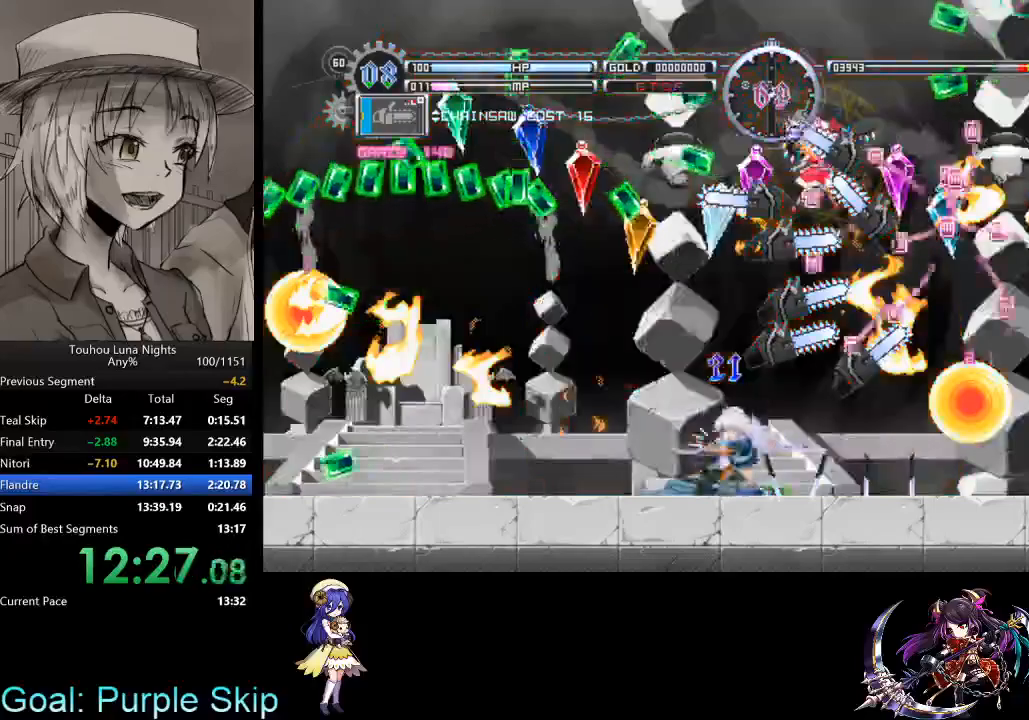
Gameplay with keyboard; each line is a JSON object with the keys held at the frame after it. "events" lists presses ("down") and releases ("up") of "a", "c", "d", "down", "left", "right", "s", "up", "x" and "z" between this image and that frame as [ms after this image, input, new state], when the widget could be followed in between. No other keys are recorded. Mouse input is not recorded. Not read: other_keys.
{"keys": ["s"], "events": [[67, "s", "down"], [133, "s", "up"], [233, "s", "down"], [300, "s", "up"], [433, "s", "down"]]}
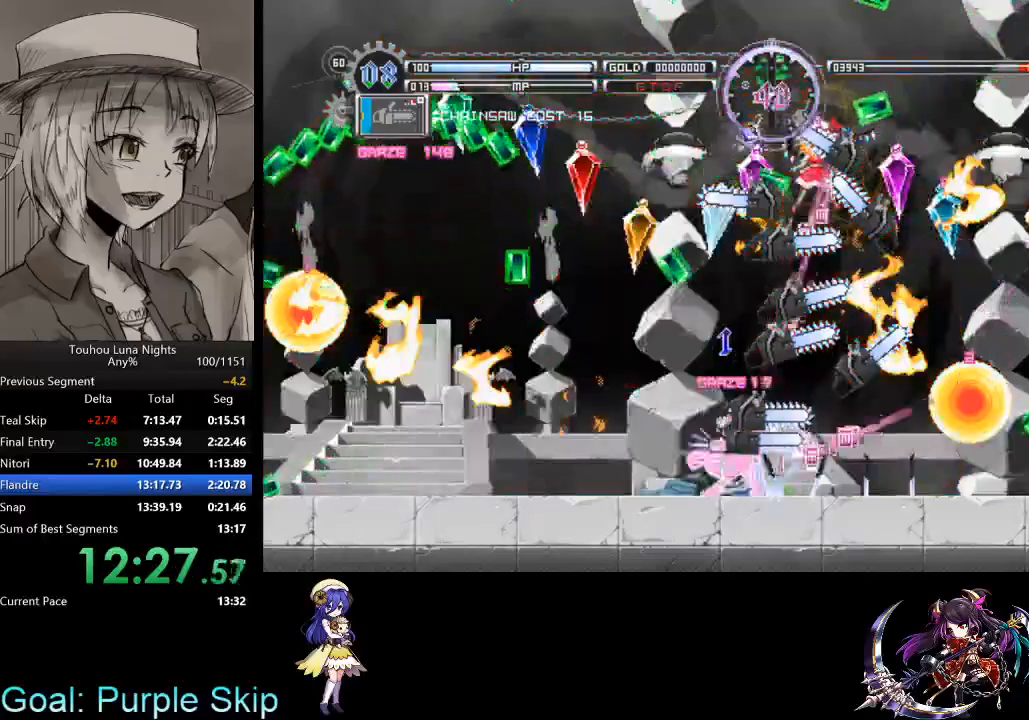
{"keys": ["right"], "events": [[33, "s", "up"], [67, "c", "down"], [167, "c", "up"], [167, "right", "down"], [267, "x", "down"], [400, "x", "up"]]}
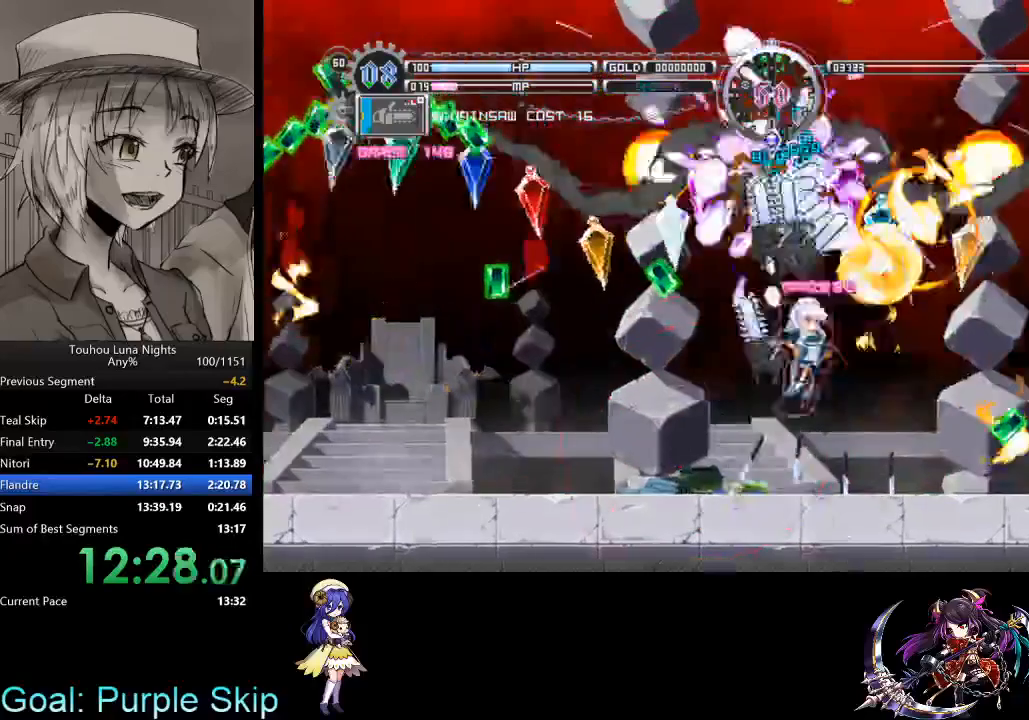
{"keys": ["s"], "events": [[167, "left", "down"], [167, "x", "down"], [233, "s", "down"], [267, "left", "up"], [267, "right", "up"], [267, "s", "up"], [267, "x", "up"], [367, "c", "down"], [367, "s", "down"], [400, "c", "up"], [400, "s", "up"], [500, "s", "down"]]}
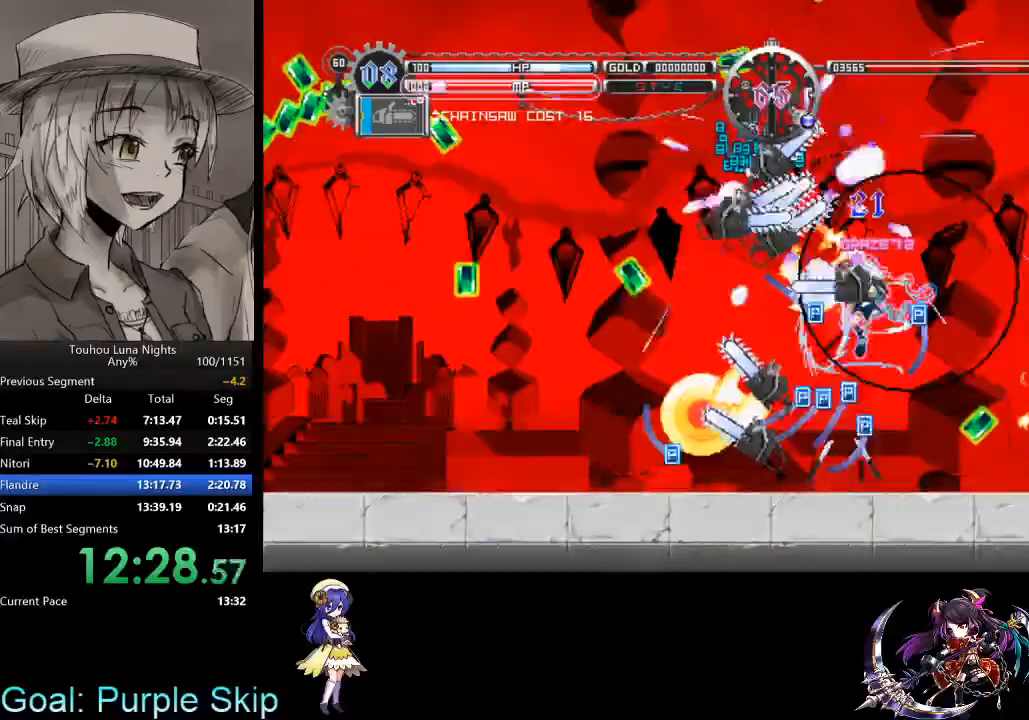
{"keys": [], "events": [[100, "s", "up"], [133, "s", "down"], [233, "s", "up"], [333, "s", "down"], [433, "s", "up"]]}
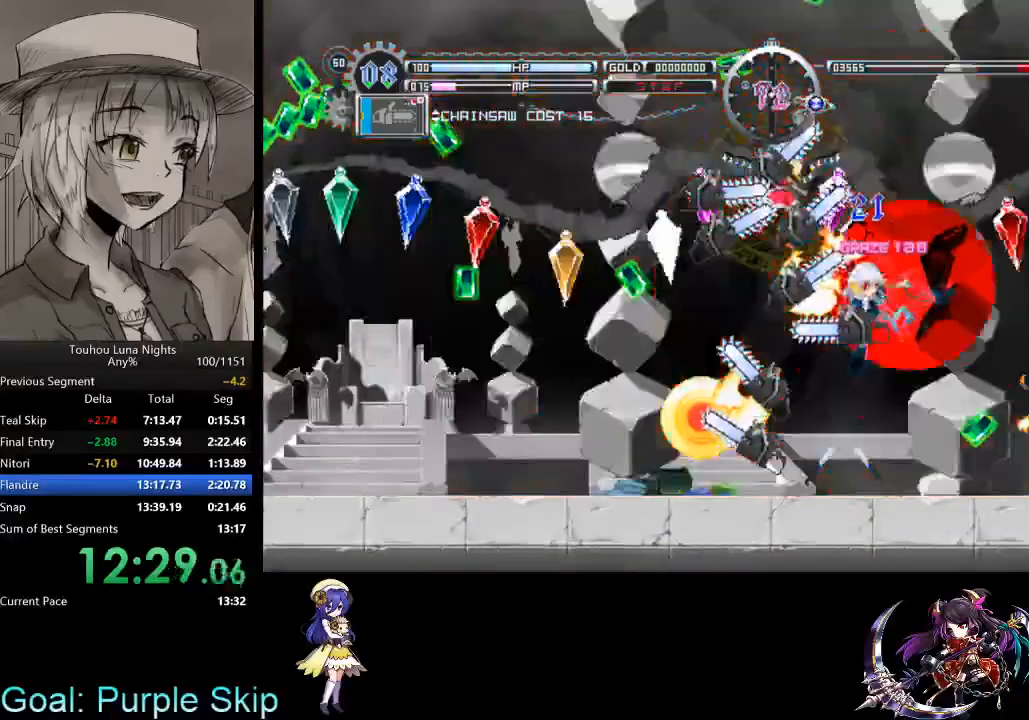
{"keys": [], "events": [[33, "s", "down"], [100, "s", "up"], [200, "s", "down"], [300, "s", "up"], [400, "s", "down"], [500, "s", "up"]]}
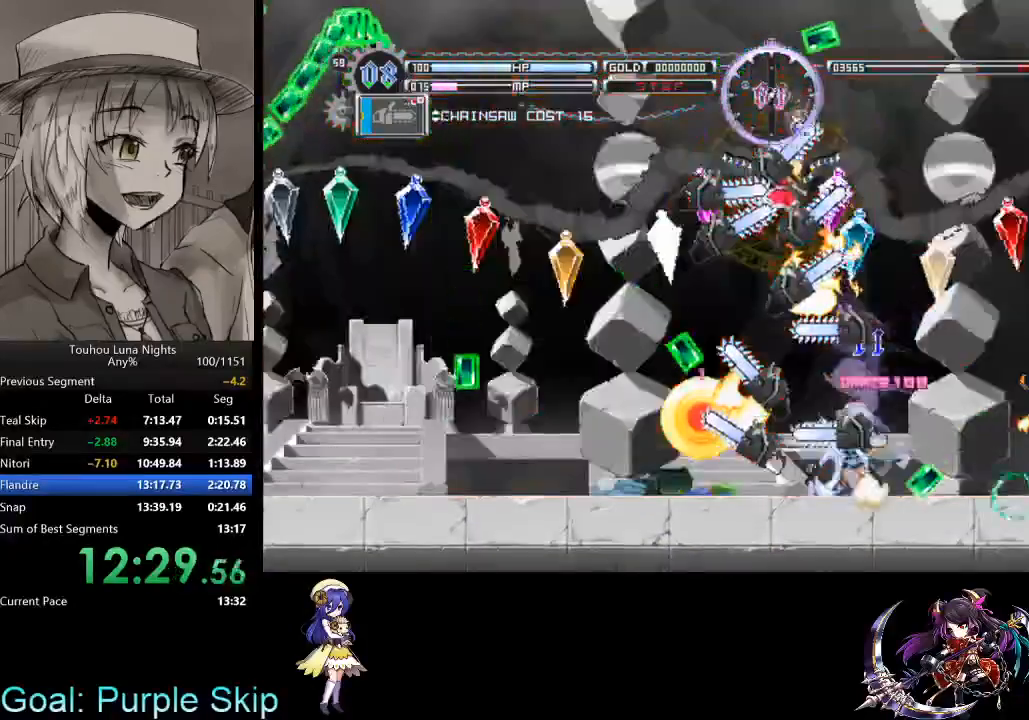
{"keys": ["c"], "events": [[33, "s", "down"], [133, "s", "up"], [233, "s", "down"], [333, "s", "up"], [367, "s", "down"], [467, "c", "down"], [500, "s", "up"]]}
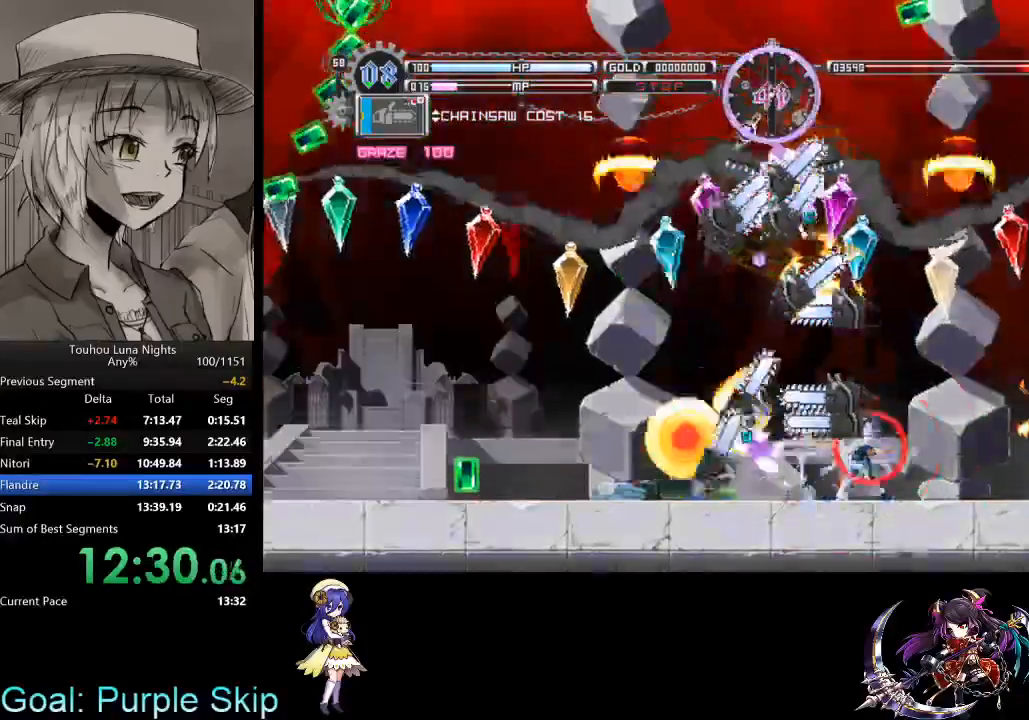
{"keys": [], "events": [[67, "c", "up"], [200, "left", "down"], [233, "x", "down"], [333, "x", "up"], [433, "left", "up"]]}
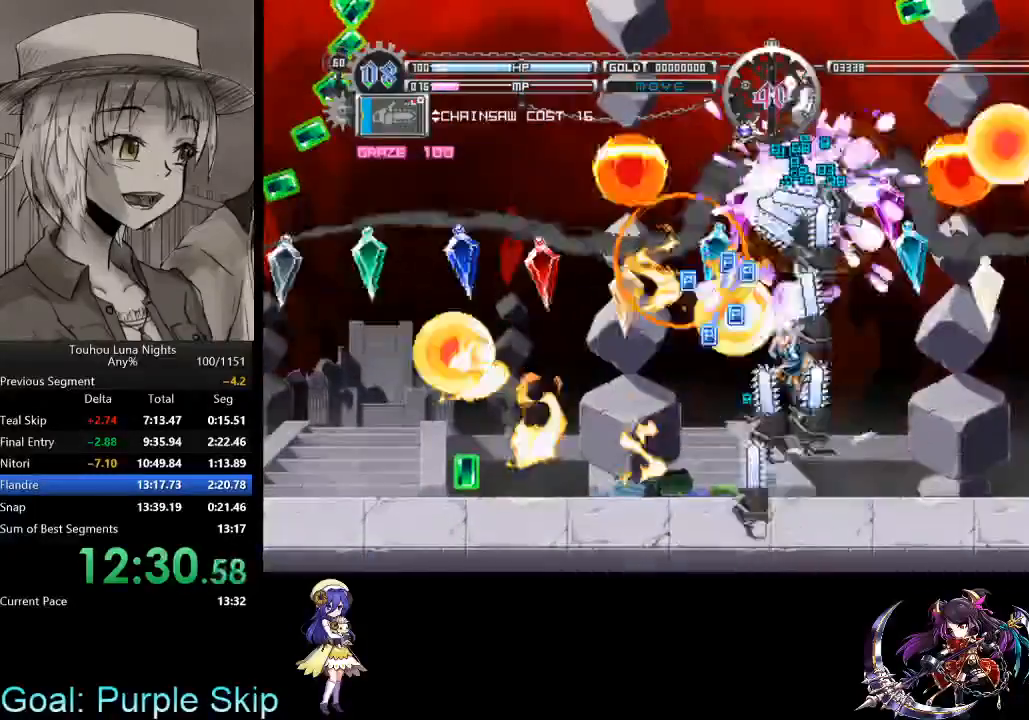
{"keys": ["s"], "events": [[33, "left", "down"], [33, "x", "down"], [67, "left", "up"], [267, "left", "down"], [367, "left", "up"], [367, "x", "up"], [433, "s", "down"]]}
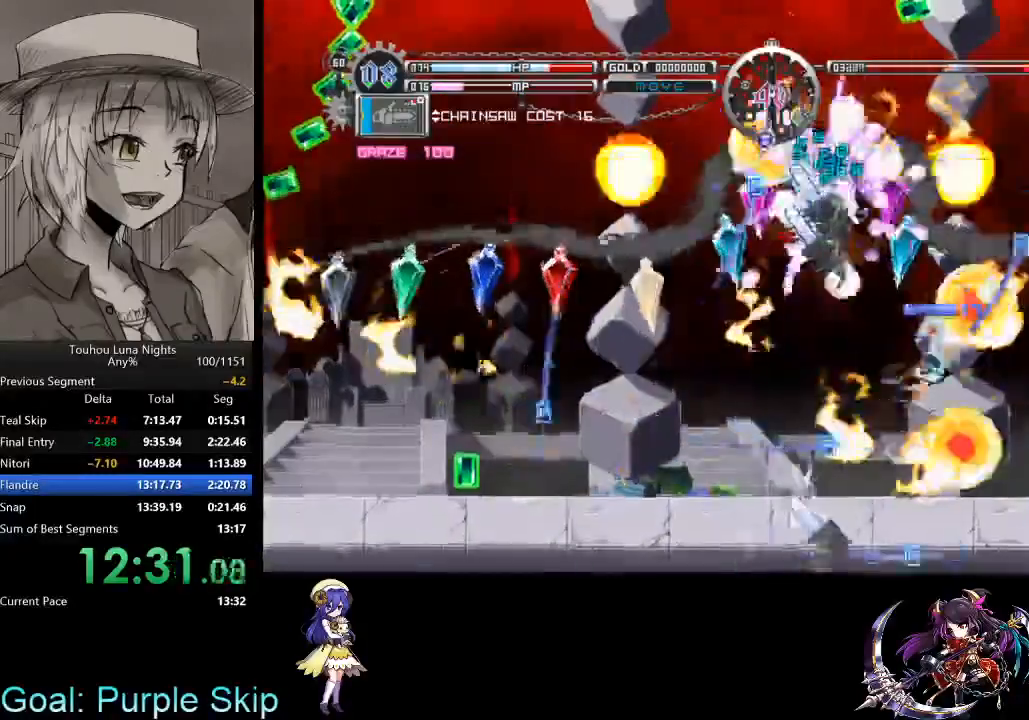
{"keys": ["s"], "events": [[33, "s", "up"], [133, "s", "down"], [167, "s", "up"], [267, "s", "down"], [367, "c", "down"], [367, "s", "up"], [467, "c", "up"], [467, "s", "down"]]}
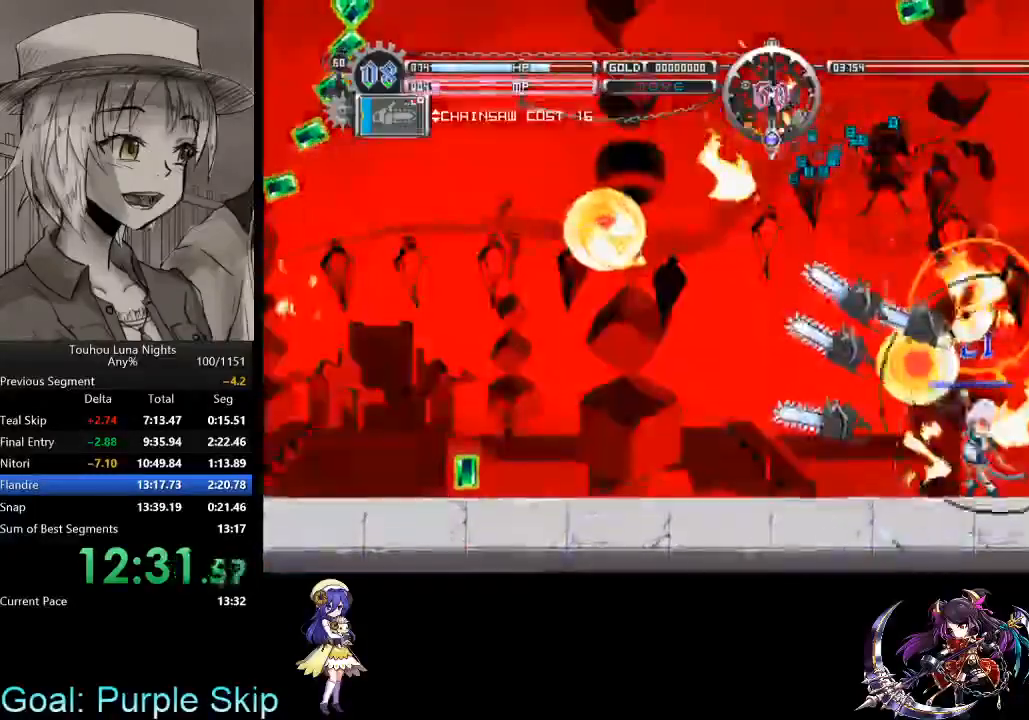
{"keys": ["s"], "events": [[67, "s", "up"], [100, "s", "down"], [200, "s", "up"], [300, "s", "down"], [367, "s", "up"], [467, "s", "down"]]}
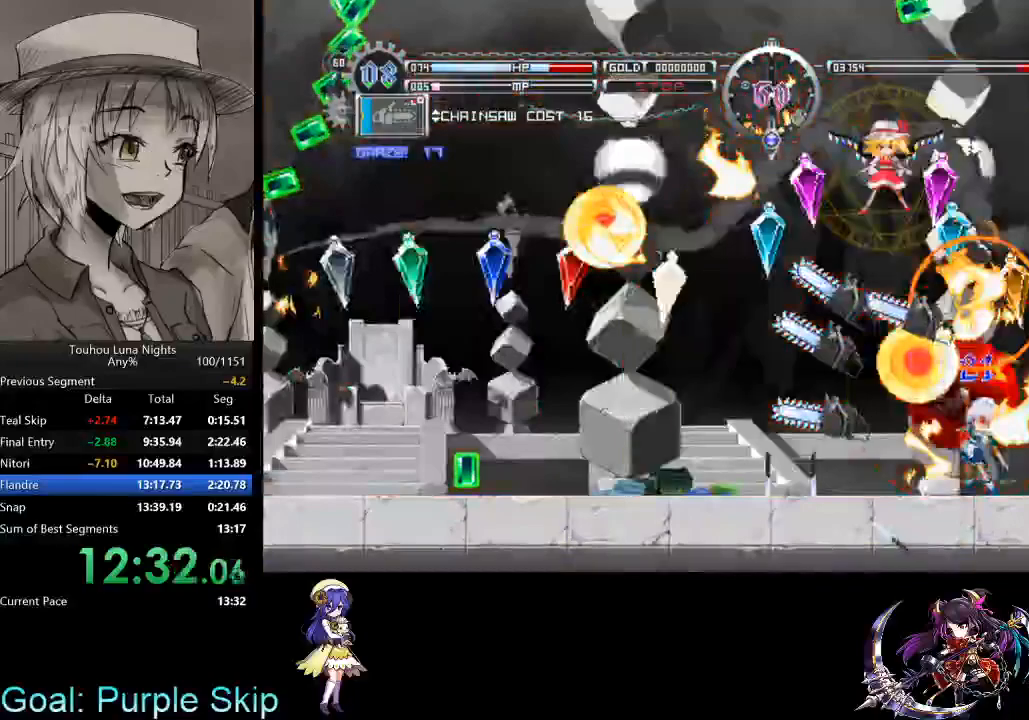
{"keys": ["s"], "events": [[67, "s", "up"], [167, "s", "down"], [200, "s", "up"], [300, "s", "down"], [400, "s", "up"], [500, "s", "down"]]}
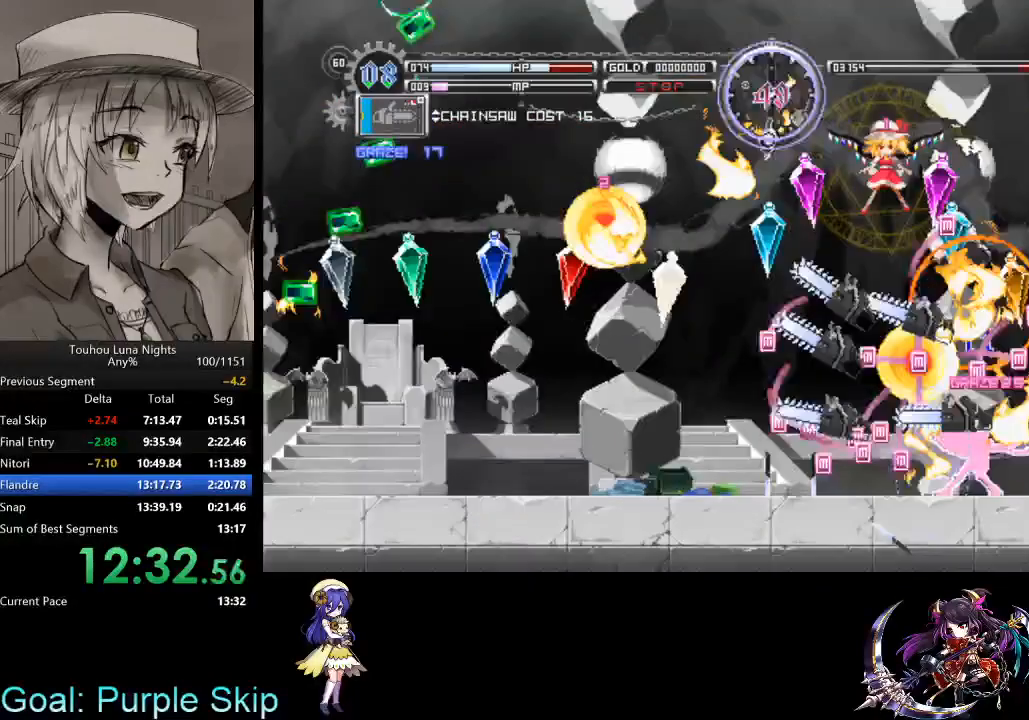
{"keys": ["left"], "events": [[100, "s", "up"], [133, "s", "down"], [167, "c", "down"], [267, "c", "up"], [267, "s", "up"], [333, "left", "down"]]}
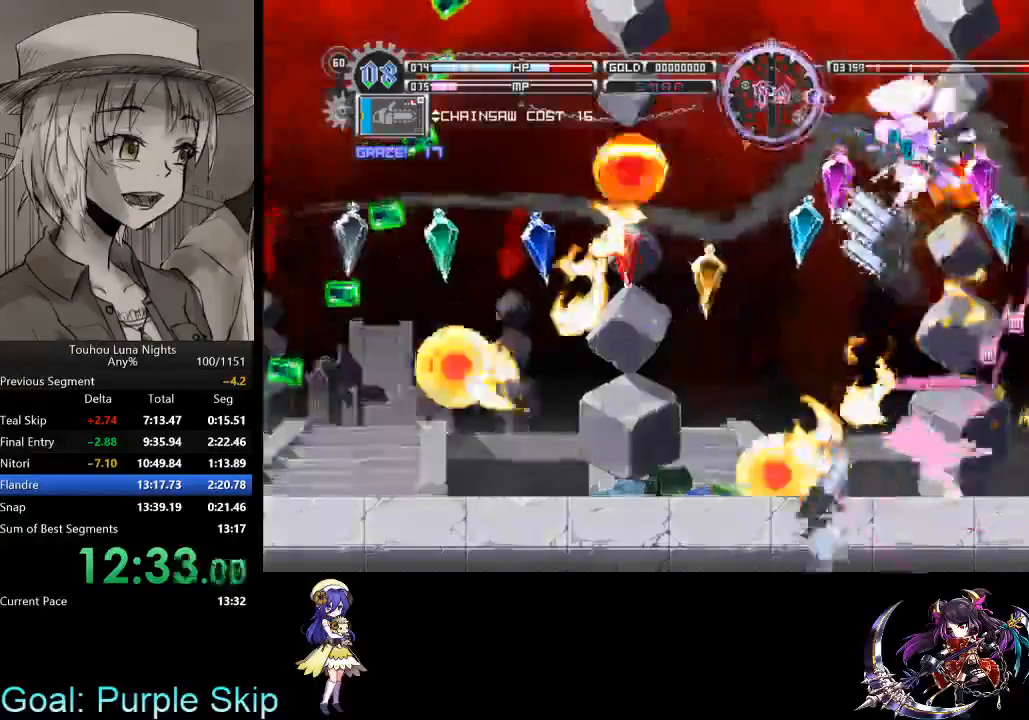
{"keys": ["left"], "events": []}
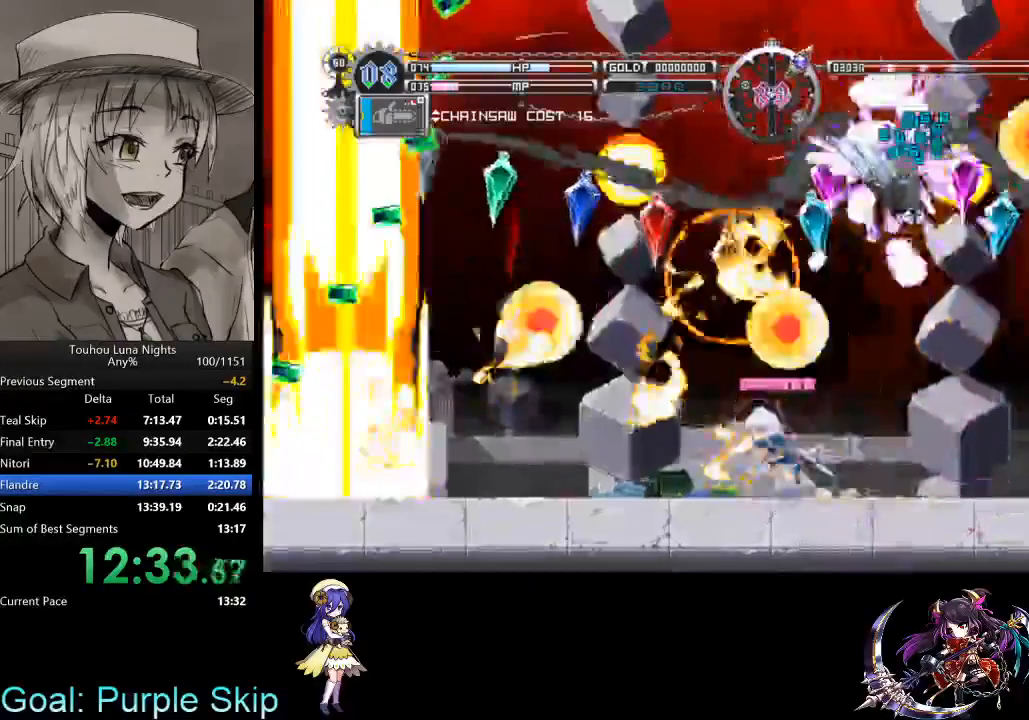
{"keys": ["left"], "events": [[33, "x", "down"], [67, "right", "down"], [67, "s", "down"], [100, "left", "up"], [100, "s", "up"], [167, "right", "up"], [167, "x", "up"], [200, "c", "down"], [200, "s", "down"], [300, "c", "up"], [300, "left", "down"], [300, "s", "up"], [367, "s", "down"], [433, "s", "up"]]}
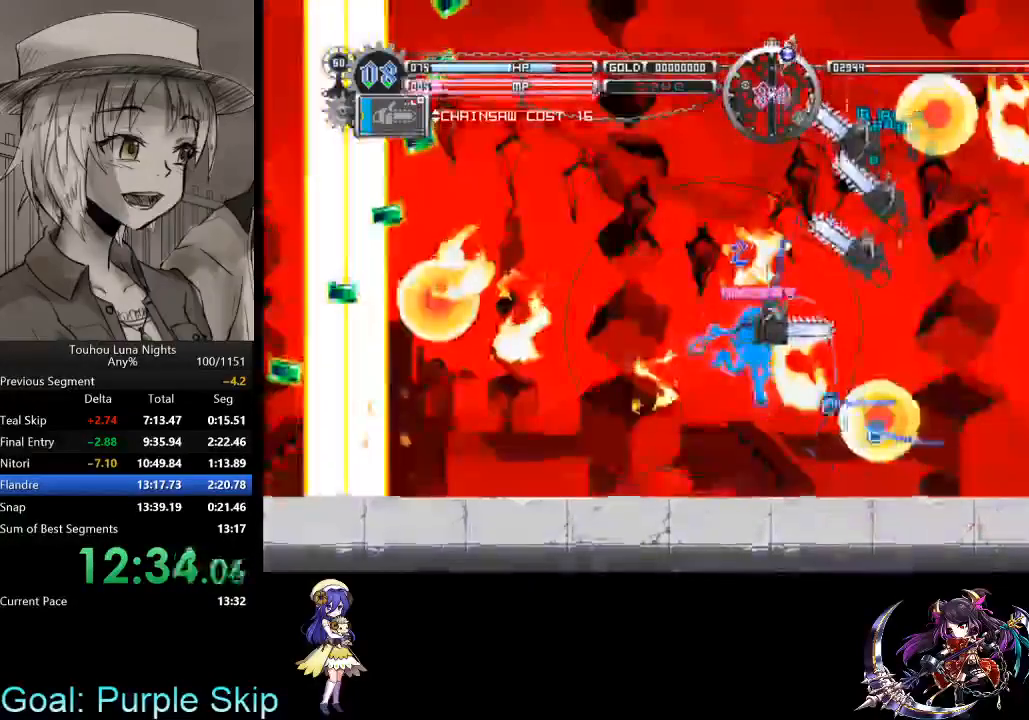
{"keys": ["left"], "events": [[33, "s", "down"], [133, "s", "up"], [233, "s", "down"], [333, "s", "up"], [400, "s", "down"], [500, "s", "up"]]}
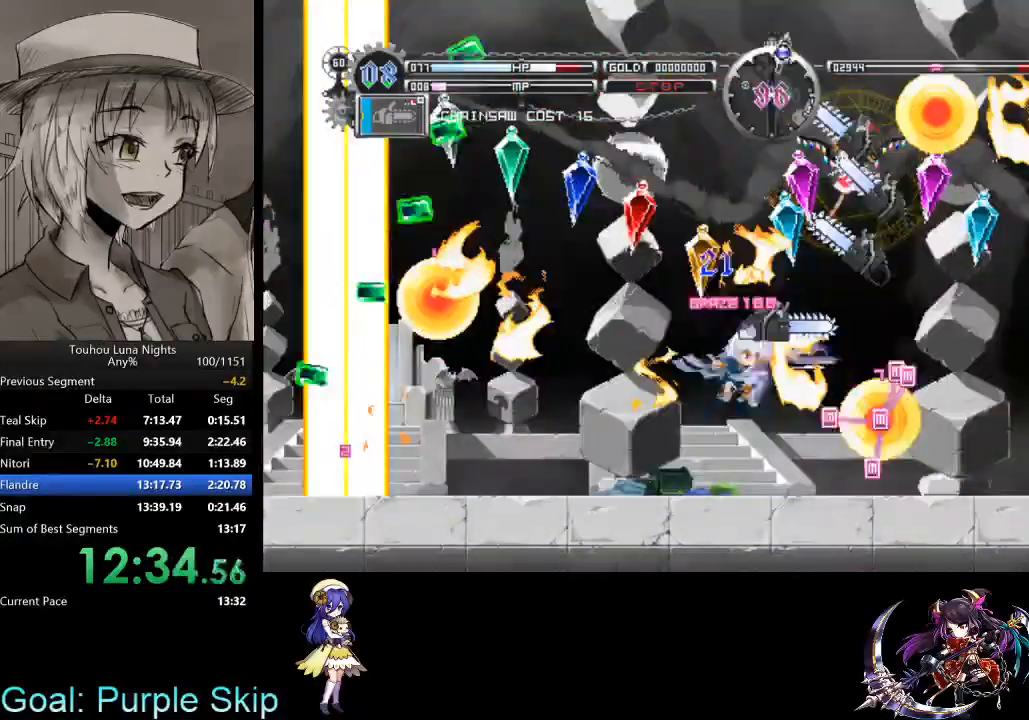
{"keys": ["s"], "events": [[100, "left", "up"], [100, "s", "down"], [200, "s", "up"], [233, "s", "down"], [333, "s", "up"], [433, "s", "down"]]}
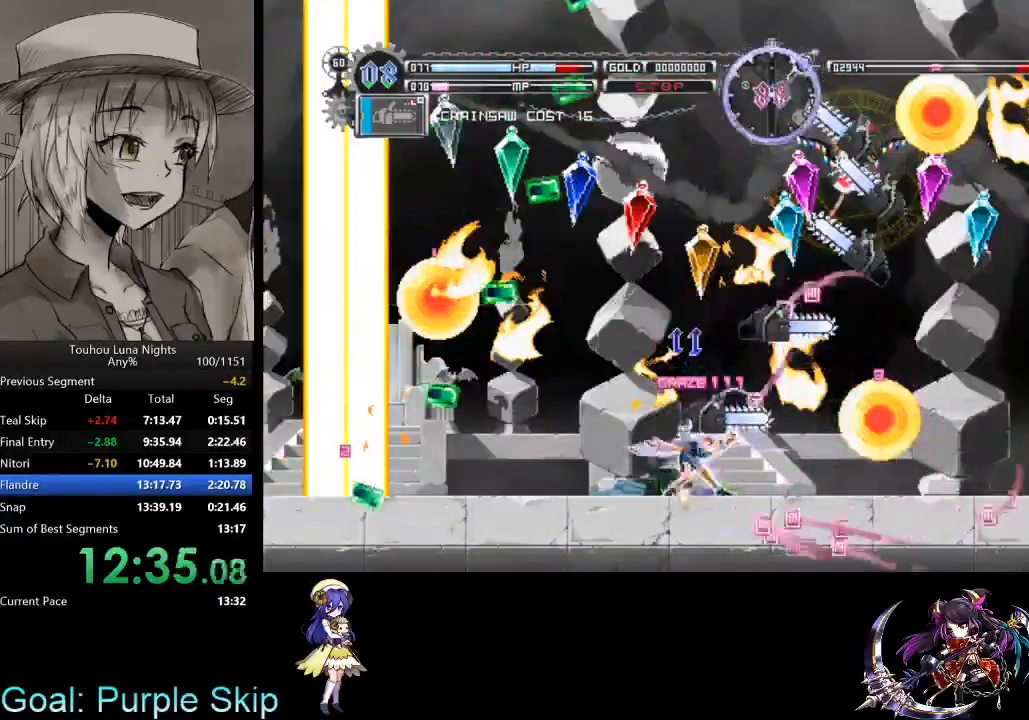
{"keys": [], "events": [[33, "s", "up"], [67, "s", "down"], [167, "s", "up"], [267, "c", "down"], [367, "c", "up"], [400, "c", "down"], [500, "c", "up"]]}
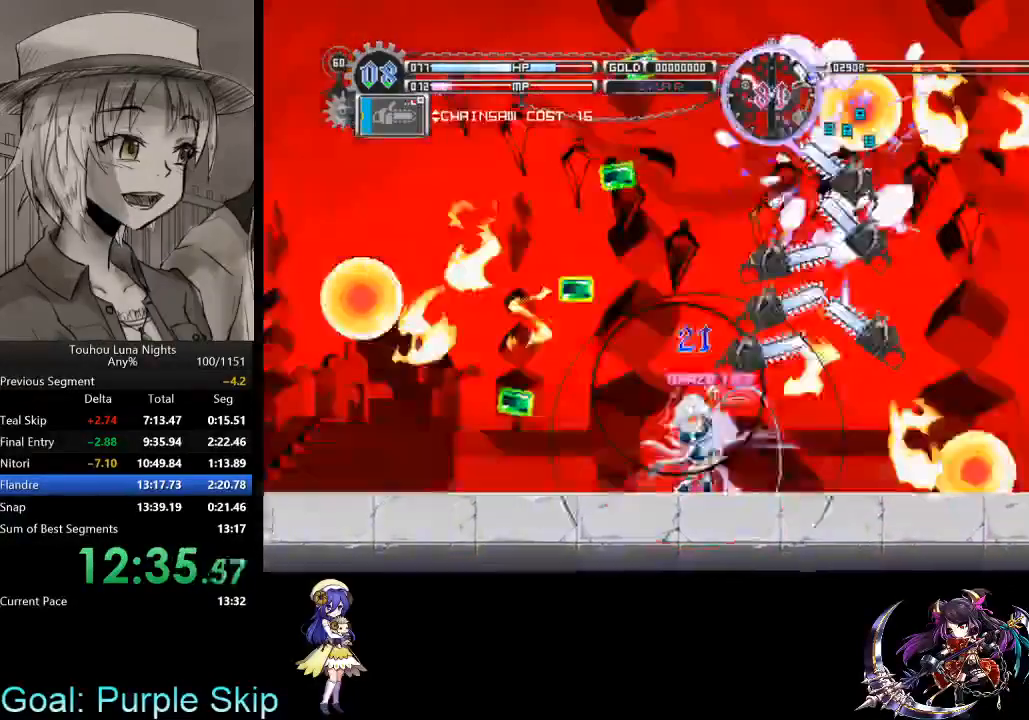
{"keys": ["s"], "events": [[33, "c", "down"], [100, "c", "up"], [167, "s", "down"], [267, "s", "up"], [367, "s", "down"], [467, "s", "up"], [500, "s", "down"]]}
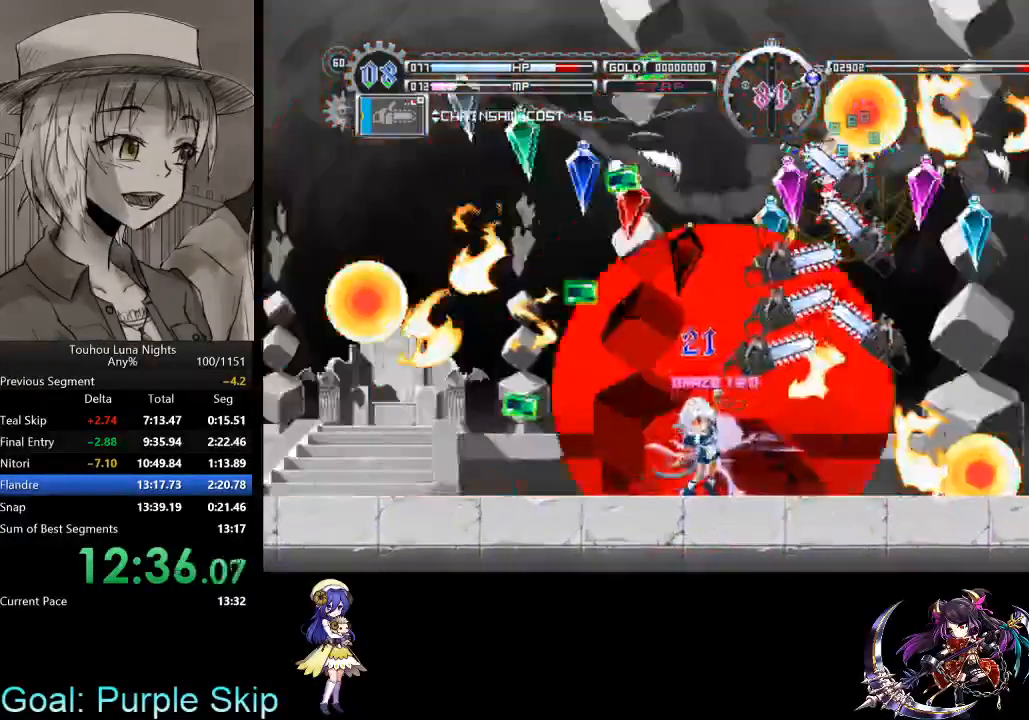
{"keys": ["s", "x"], "events": [[100, "s", "up"], [200, "s", "down"], [300, "s", "up"], [333, "x", "down"], [433, "s", "down"]]}
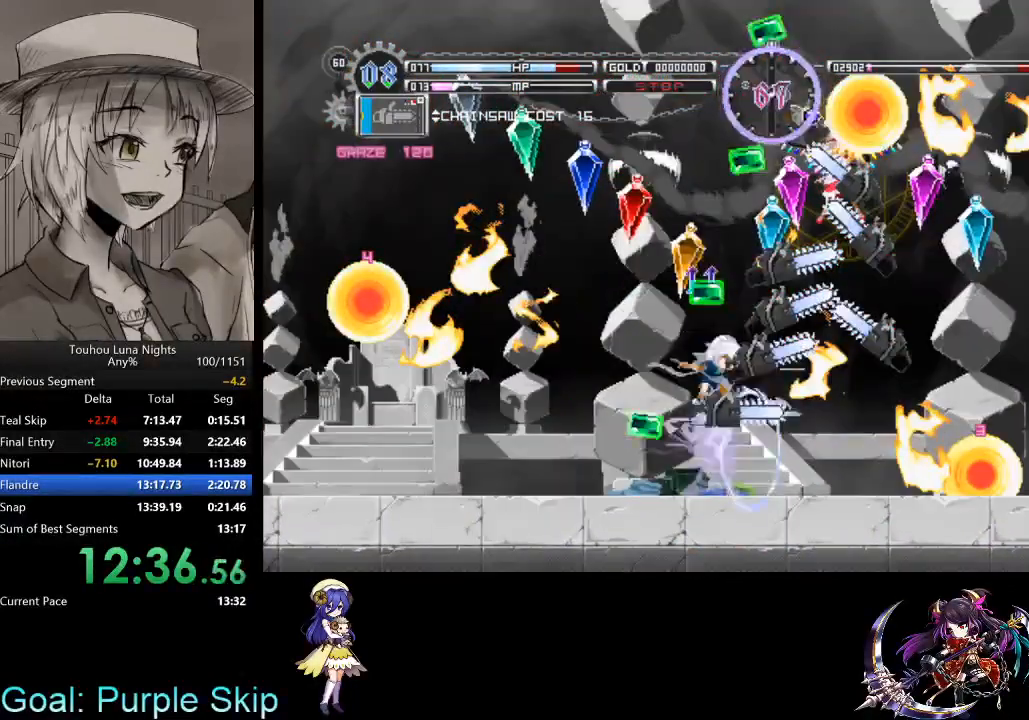
{"keys": ["c"], "events": [[67, "s", "up"], [67, "x", "up"], [167, "s", "down"], [300, "s", "up"], [400, "s", "down"], [433, "s", "up"], [500, "c", "down"]]}
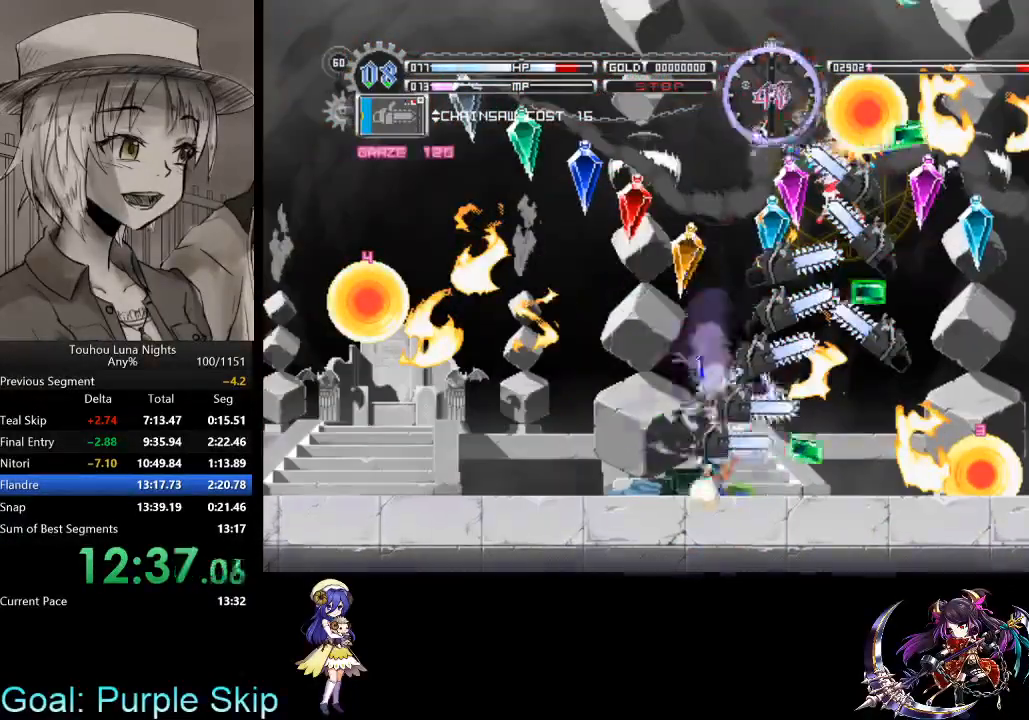
{"keys": [], "events": [[100, "c", "up"], [167, "s", "down"], [267, "s", "up"], [367, "s", "down"], [400, "s", "up"]]}
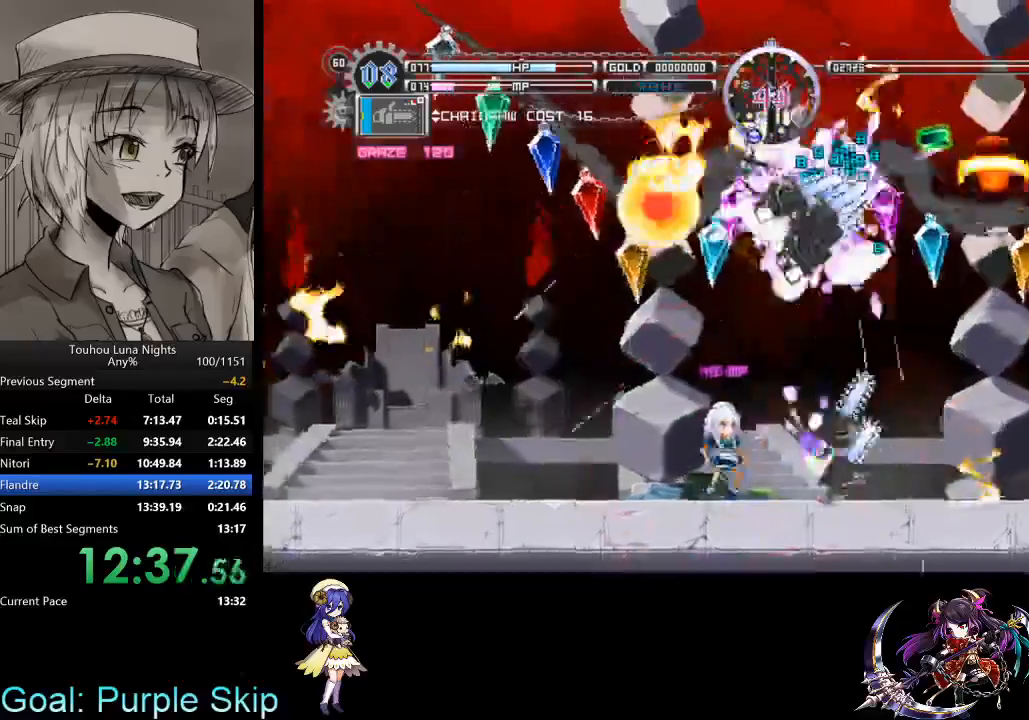
{"keys": ["right"], "events": [[367, "right", "down"]]}
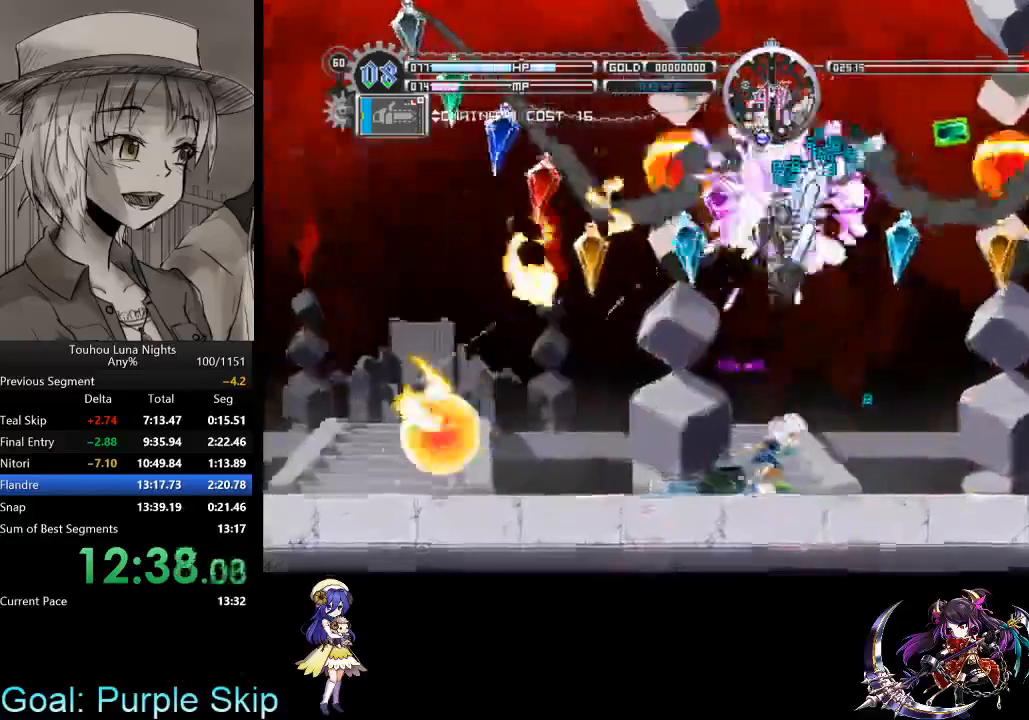
{"keys": ["s"], "events": [[167, "left", "down"], [167, "x", "down"], [200, "right", "up"], [267, "c", "down"], [300, "left", "up"], [367, "x", "up"], [400, "c", "up"], [433, "s", "down"]]}
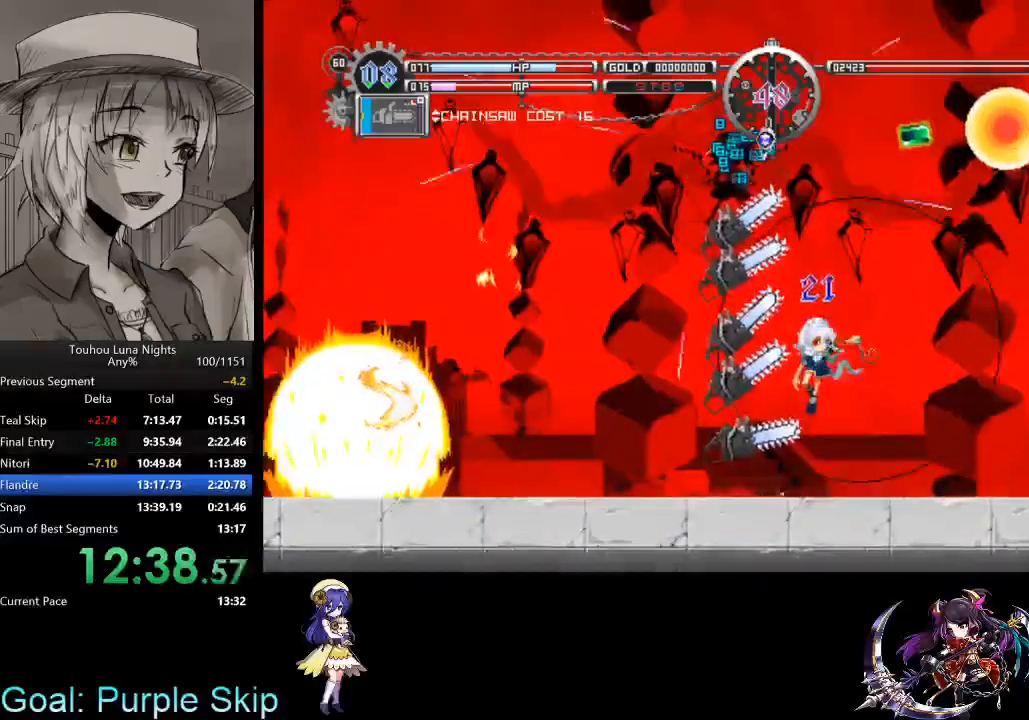
{"keys": ["s"], "events": [[33, "s", "up"], [133, "s", "down"], [233, "s", "up"], [267, "s", "down"], [367, "s", "up"], [467, "s", "down"]]}
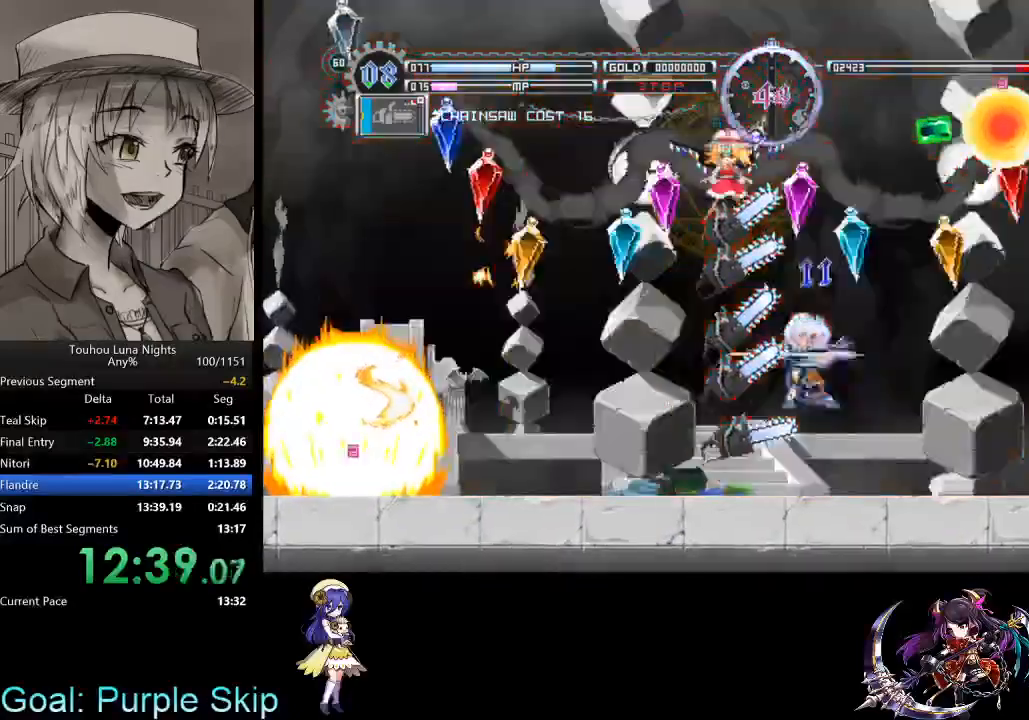
{"keys": ["c", "s"], "events": [[67, "s", "up"], [100, "right", "down"], [100, "s", "down"], [200, "s", "up"], [233, "right", "up"], [300, "s", "down"], [333, "s", "up"], [467, "c", "down"], [467, "s", "down"]]}
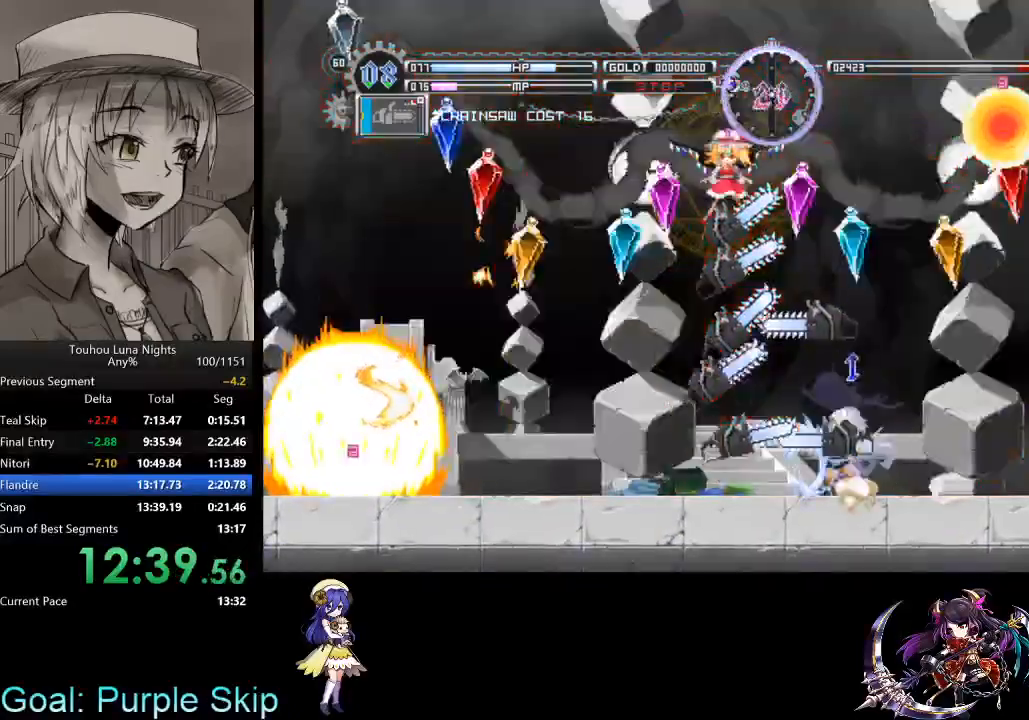
{"keys": [], "events": [[67, "c", "up"], [67, "s", "up"], [100, "left", "down"], [167, "x", "down"], [200, "left", "up"], [200, "s", "down"], [267, "x", "up"], [300, "s", "up"]]}
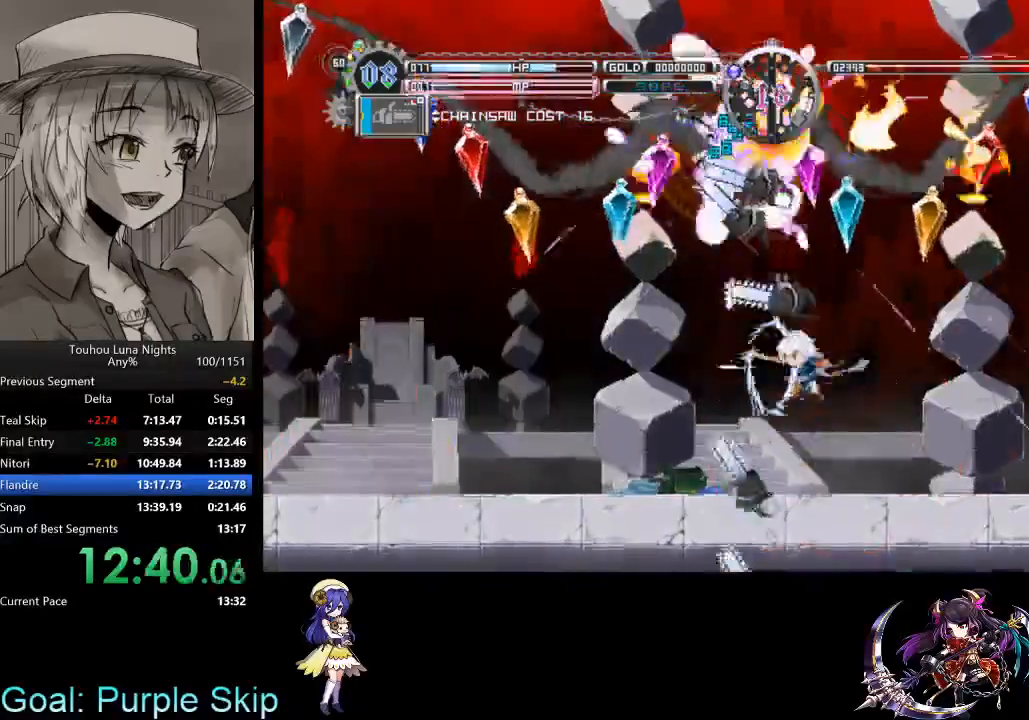
{"keys": [], "events": []}
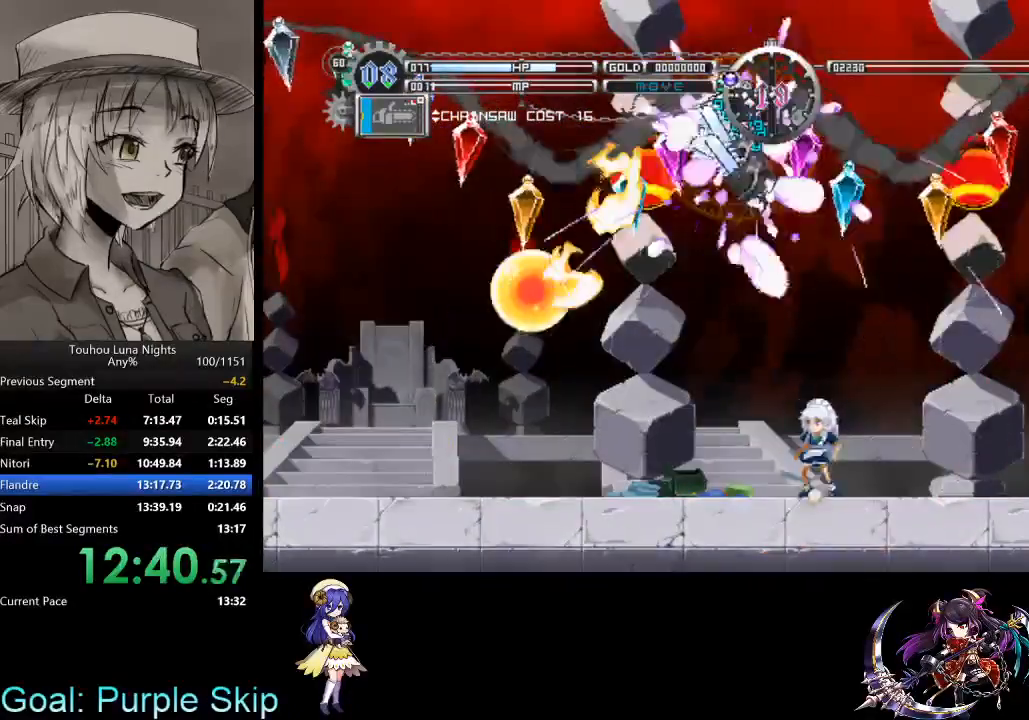
{"keys": [], "events": []}
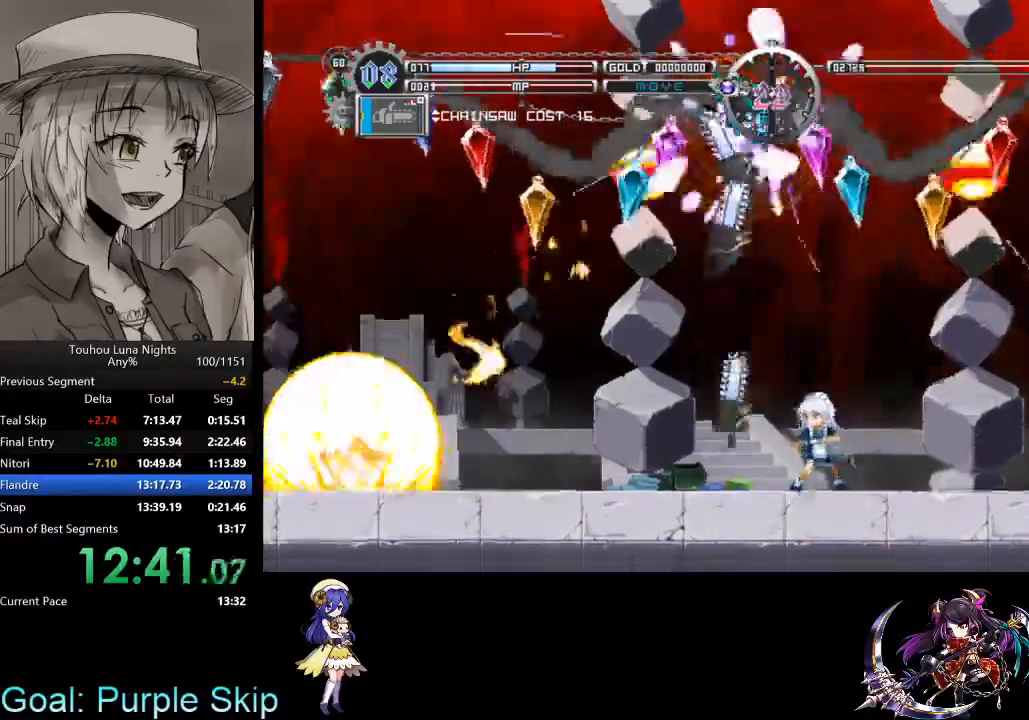
{"keys": [], "events": []}
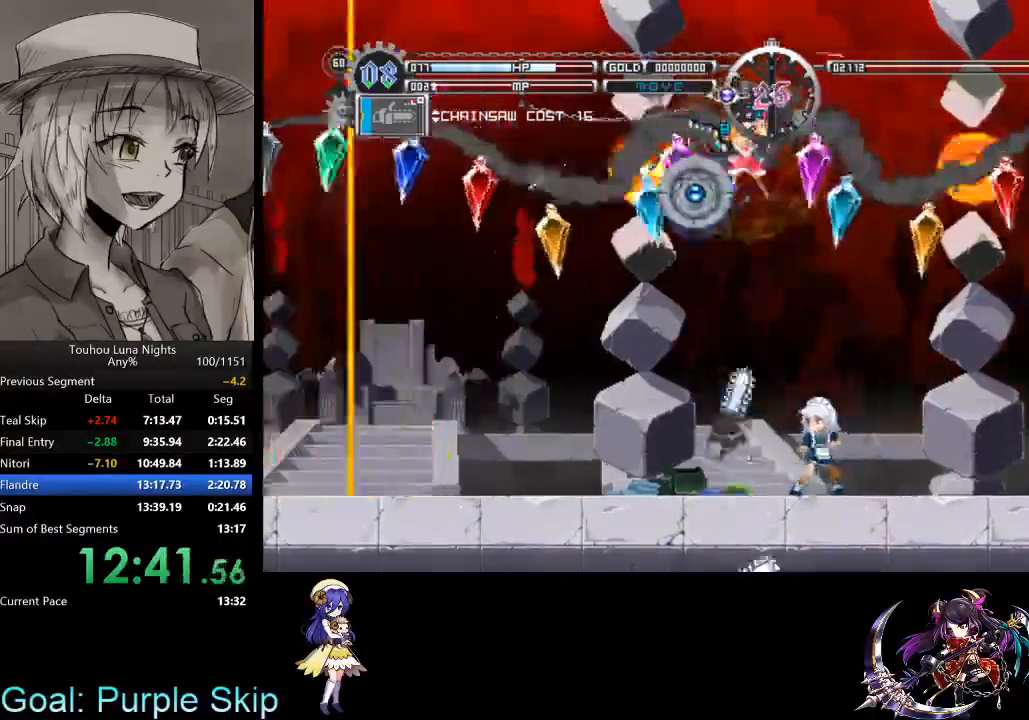
{"keys": ["x", "z"], "events": [[100, "left", "down"], [167, "x", "down"], [267, "x", "up"], [333, "x", "down"], [500, "left", "up"], [500, "z", "down"]]}